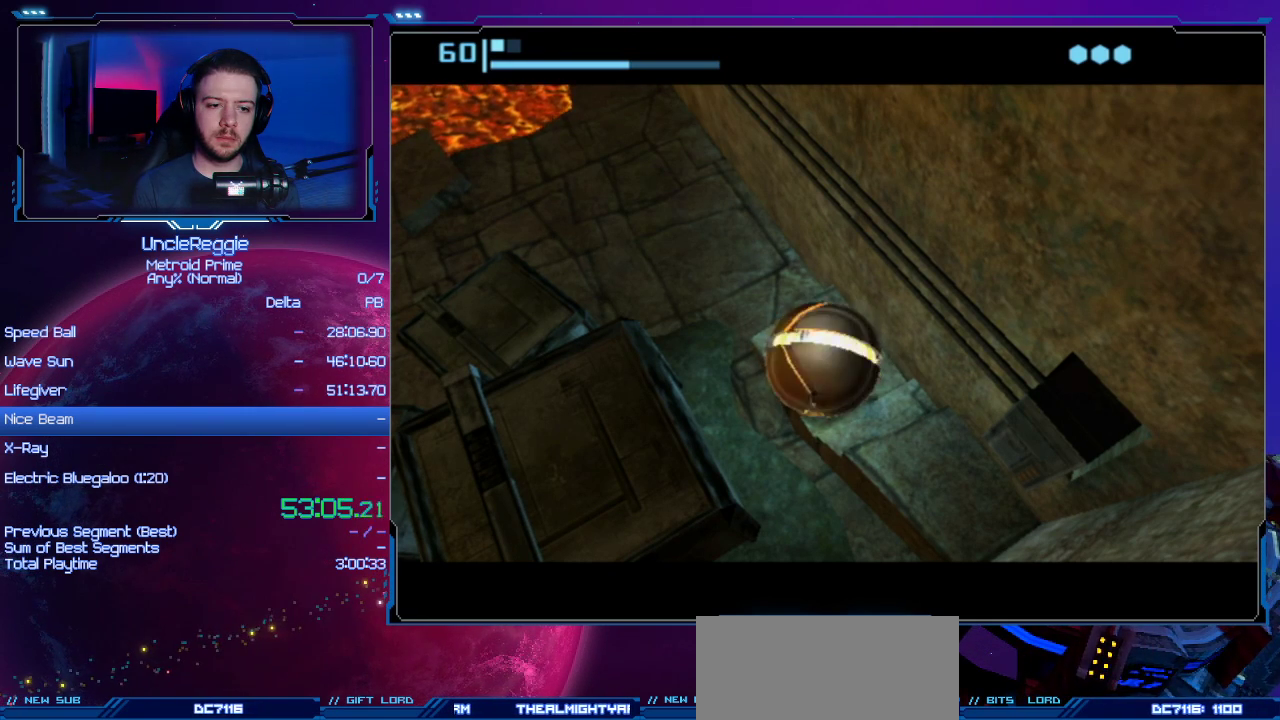
Gameplay with a controller (Nintendo layout); each line is a JSON object with the inputs held at the frame after it. "events" lists button and stick changes between this image and that frame as [ms after this image, input, new state], when the widget could be followed in between. Not read: L3 R3.
{"buttons": [], "left_stick": "down-left", "right_stick": "center", "events": []}
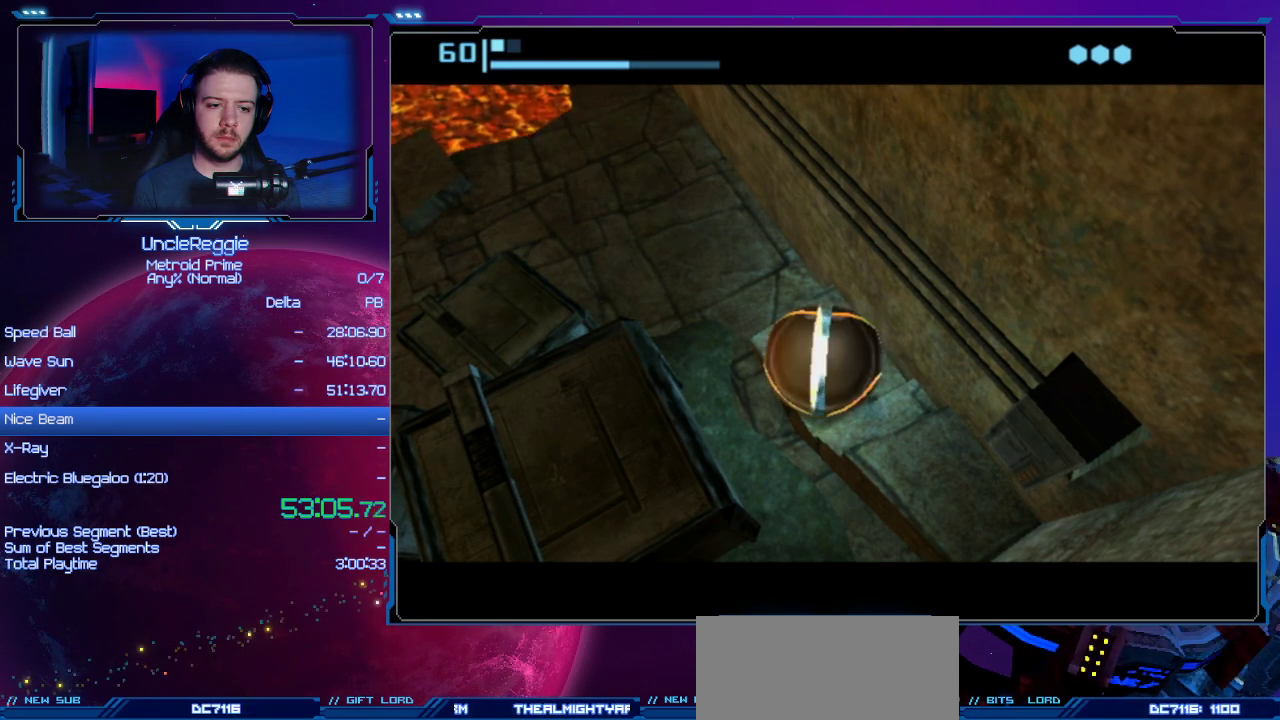
{"buttons": [], "left_stick": "down-left", "right_stick": "center", "events": []}
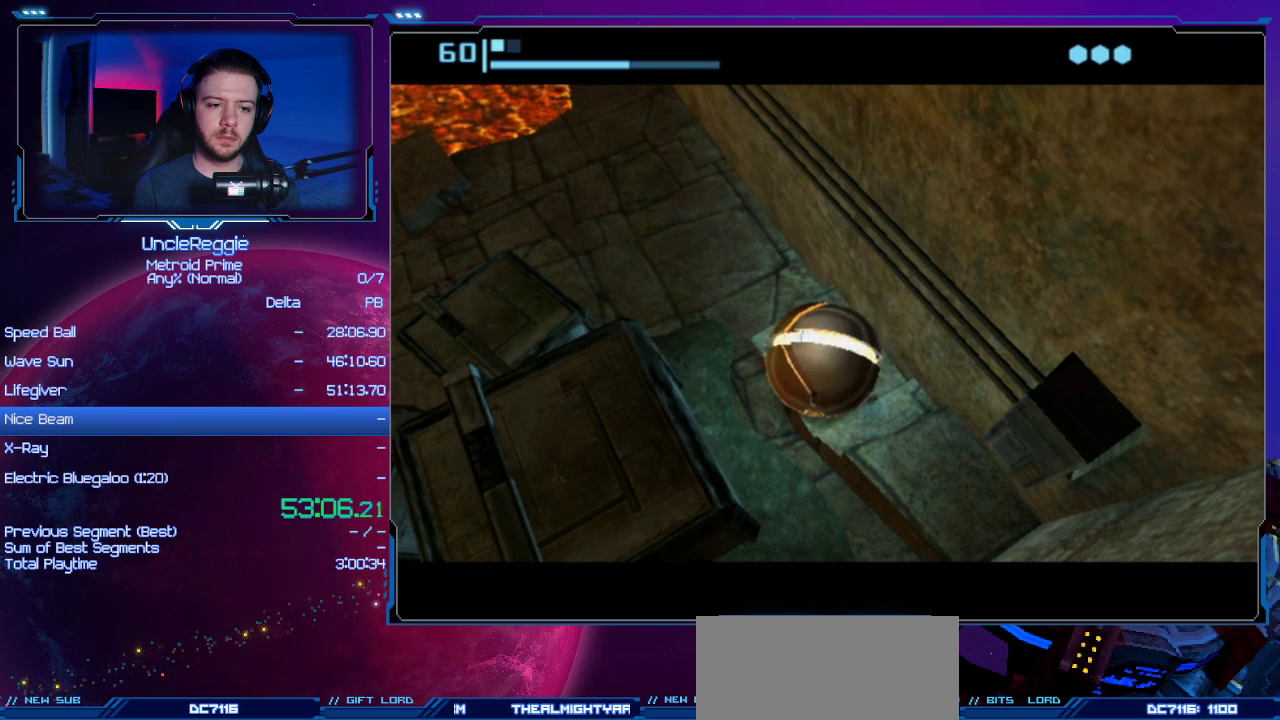
{"buttons": [], "left_stick": "down-left", "right_stick": "center", "events": []}
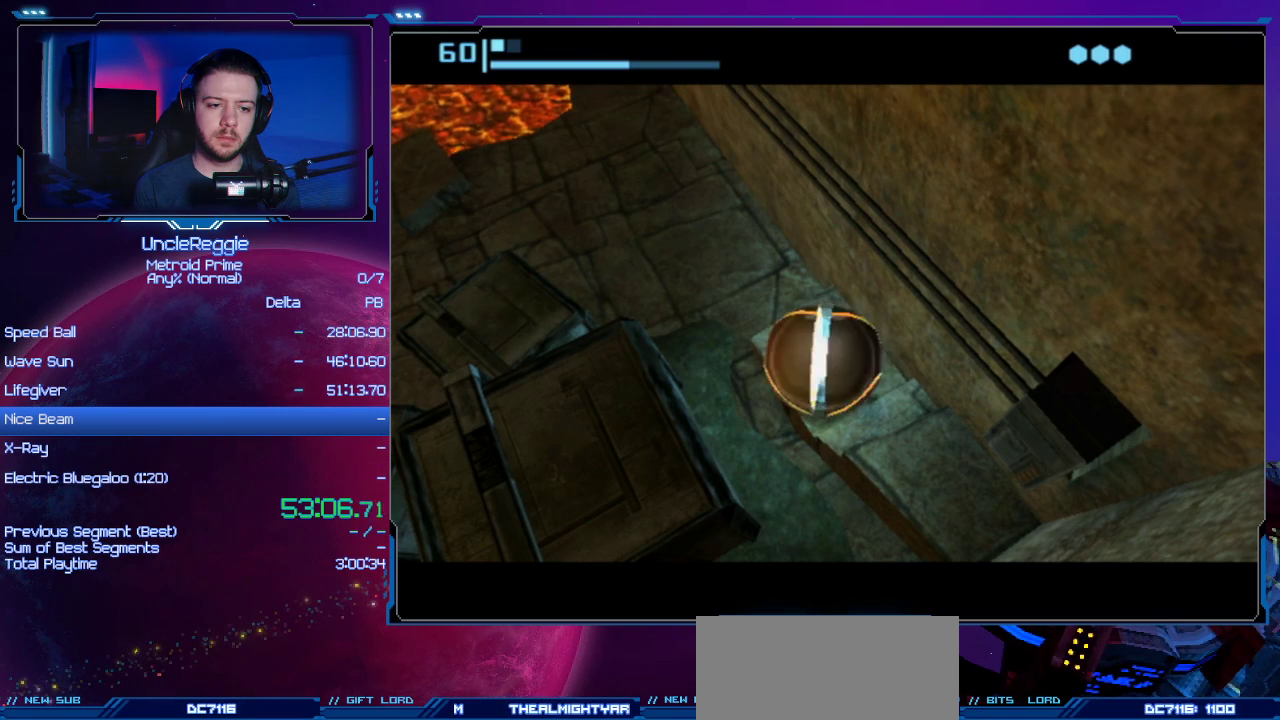
{"buttons": [], "left_stick": "down-left", "right_stick": "center", "events": []}
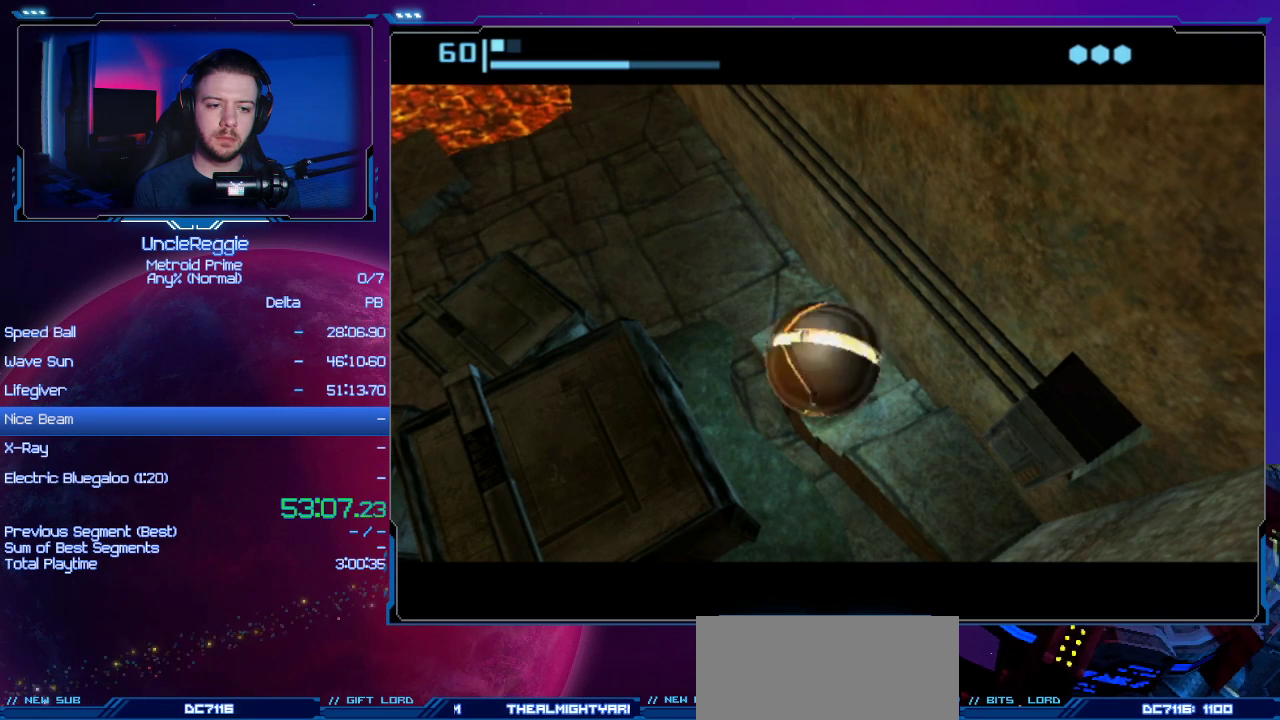
{"buttons": [], "left_stick": "down-left", "right_stick": "center", "events": []}
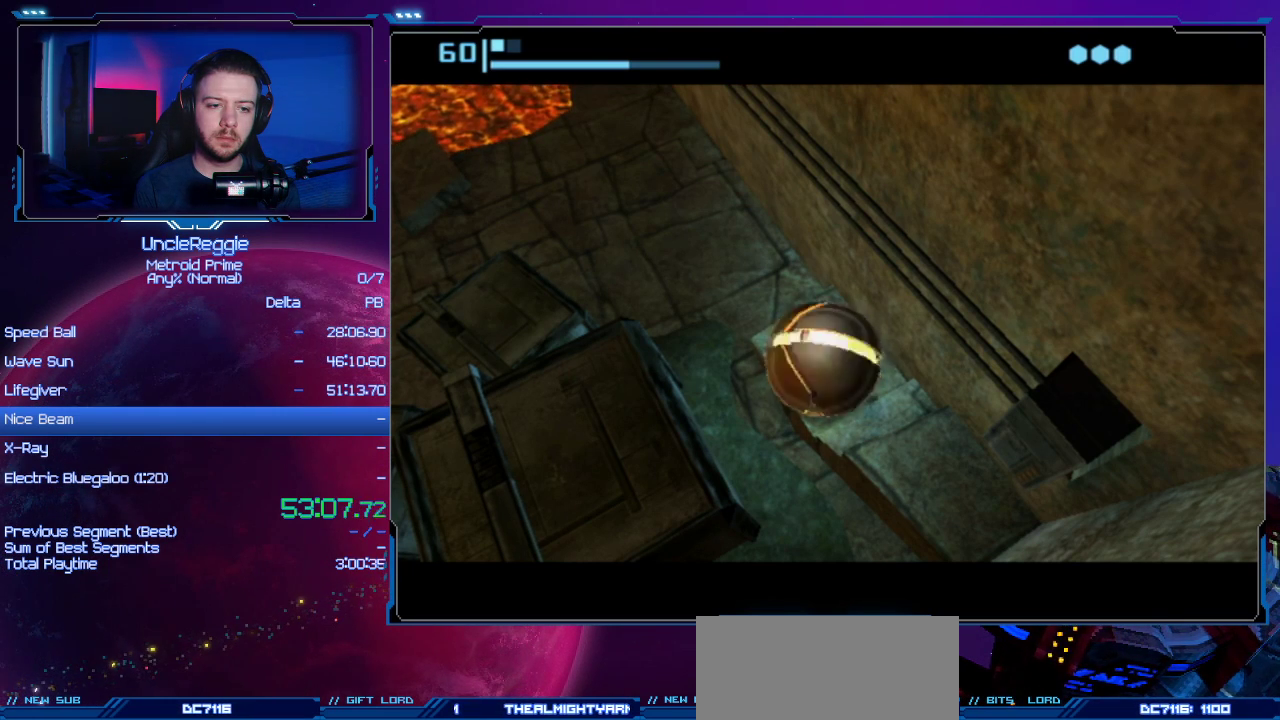
{"buttons": [], "left_stick": "down-left", "right_stick": "center", "events": []}
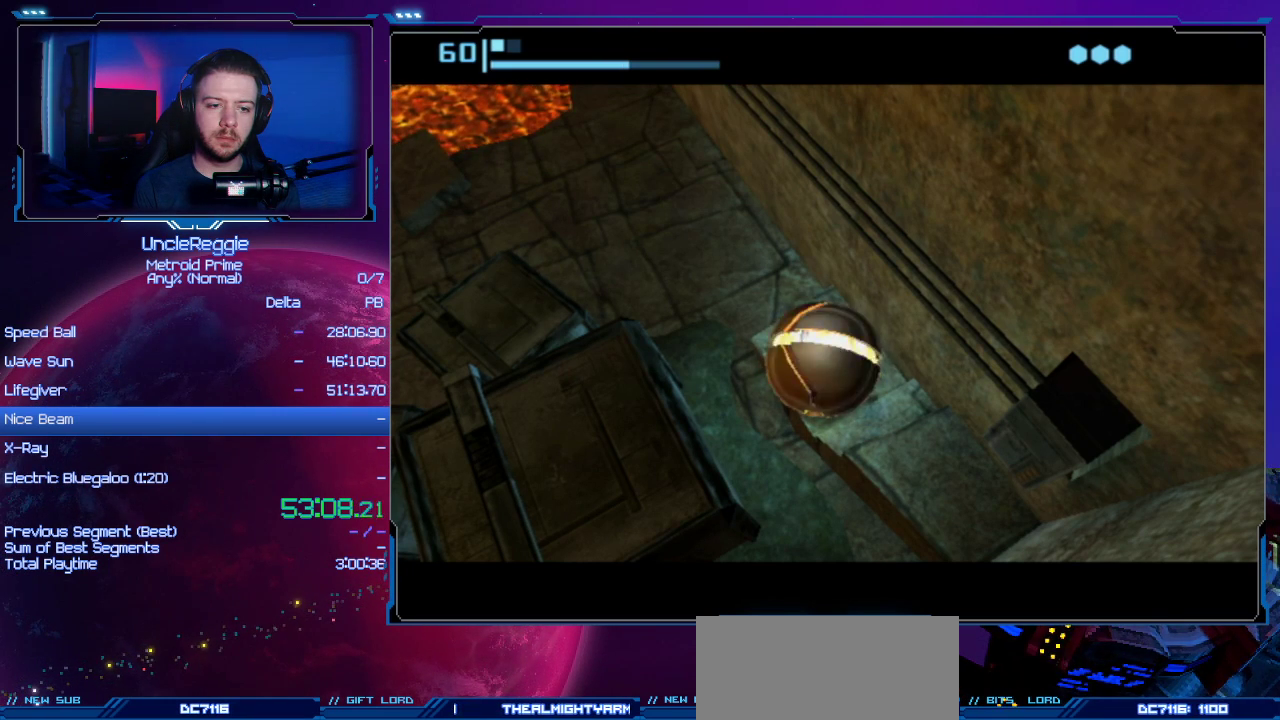
{"buttons": [], "left_stick": "down-left", "right_stick": "center", "events": []}
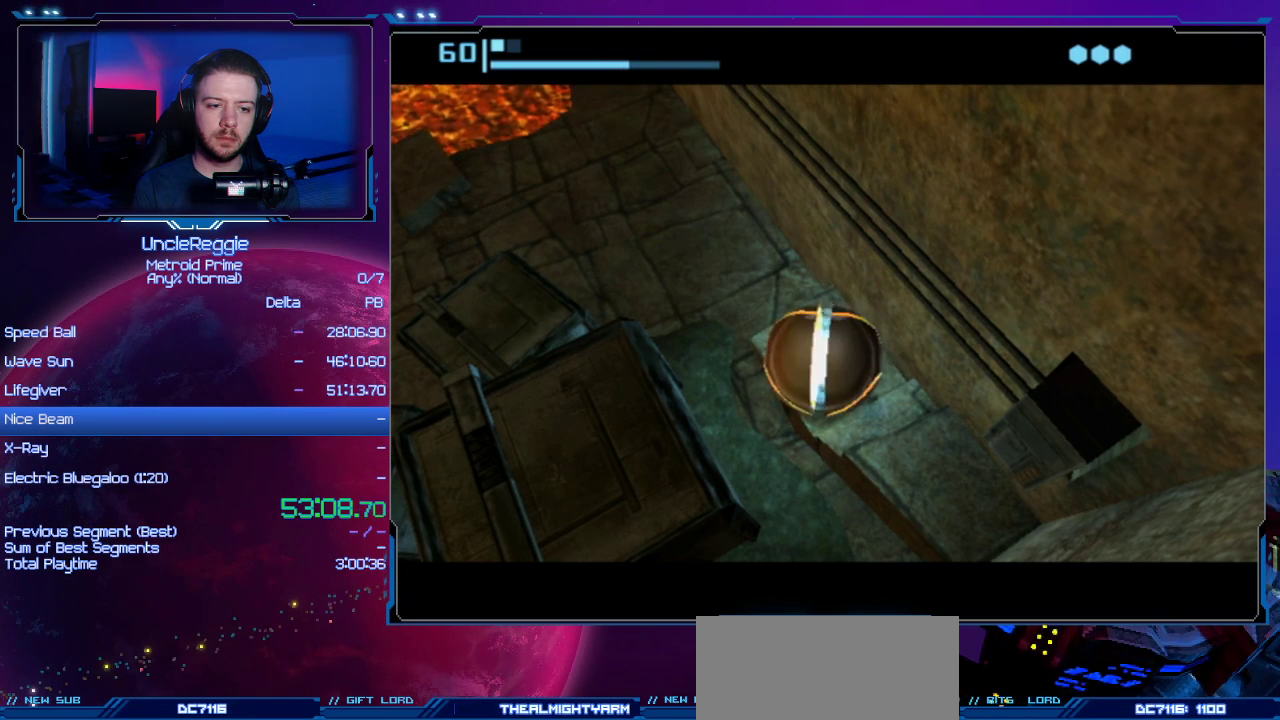
{"buttons": [], "left_stick": "down-left", "right_stick": "center", "events": []}
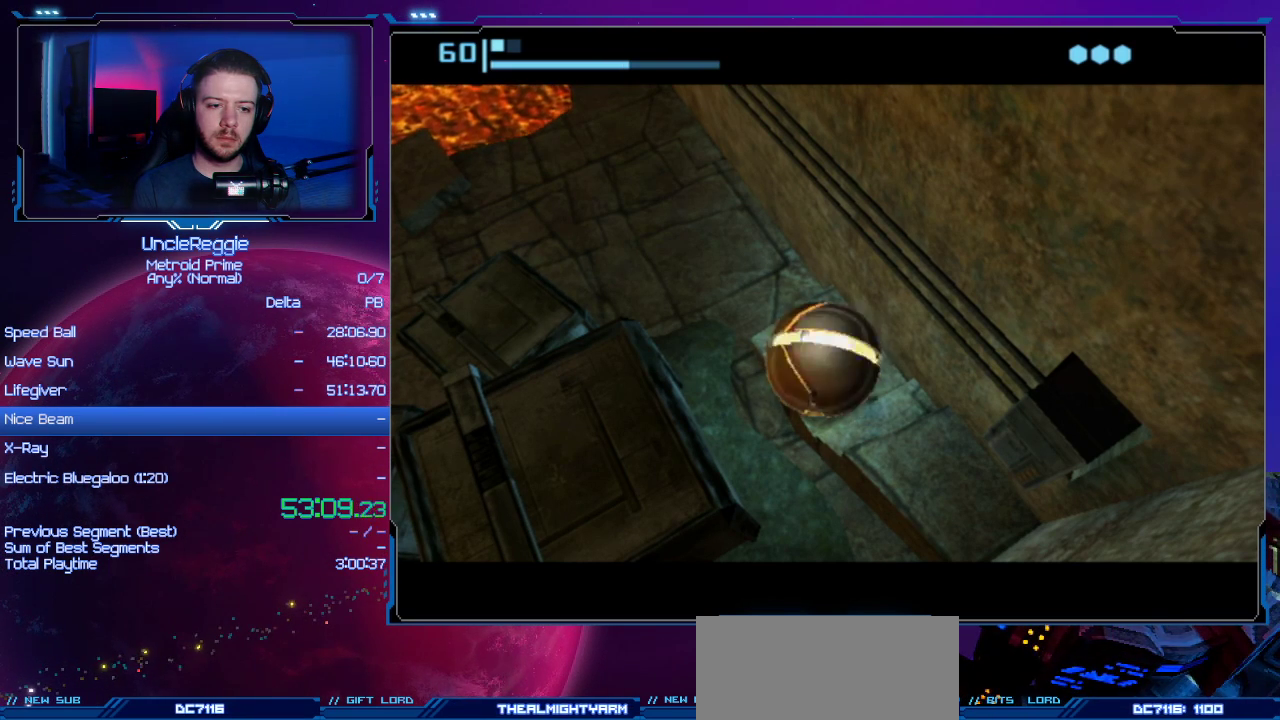
{"buttons": [], "left_stick": "down-left", "right_stick": "center", "events": []}
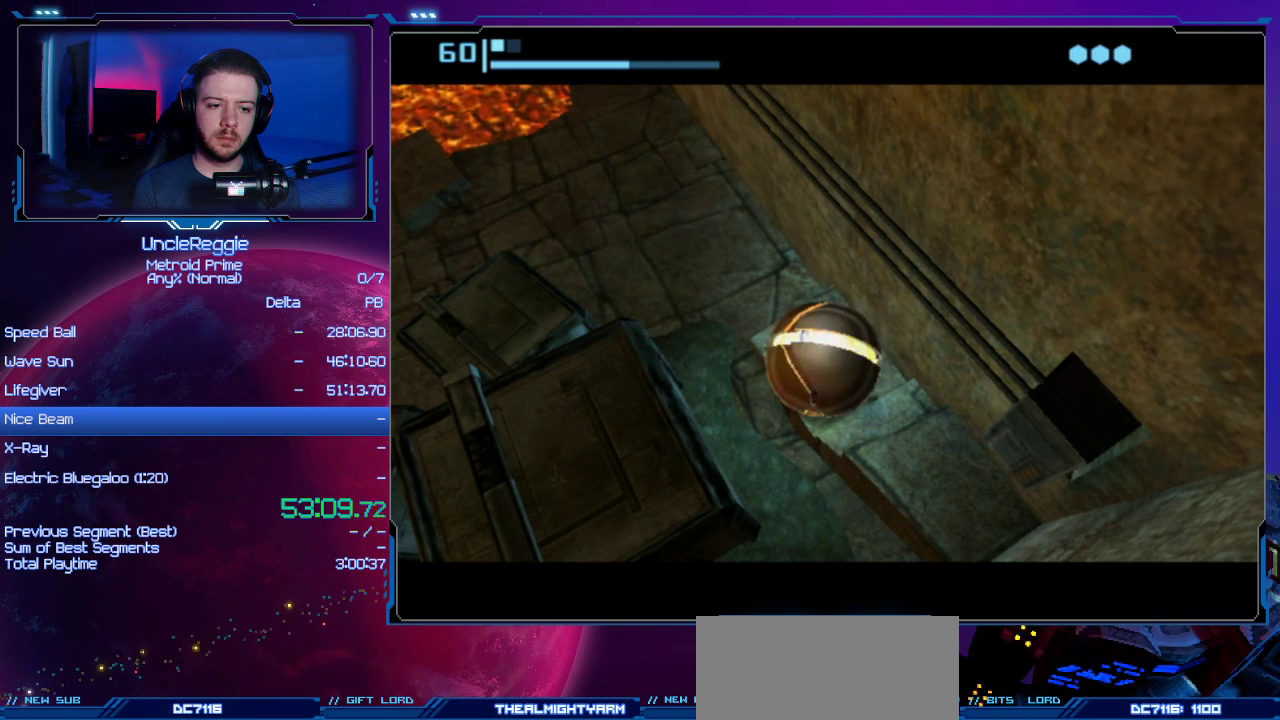
{"buttons": [], "left_stick": "down-left", "right_stick": "center", "events": []}
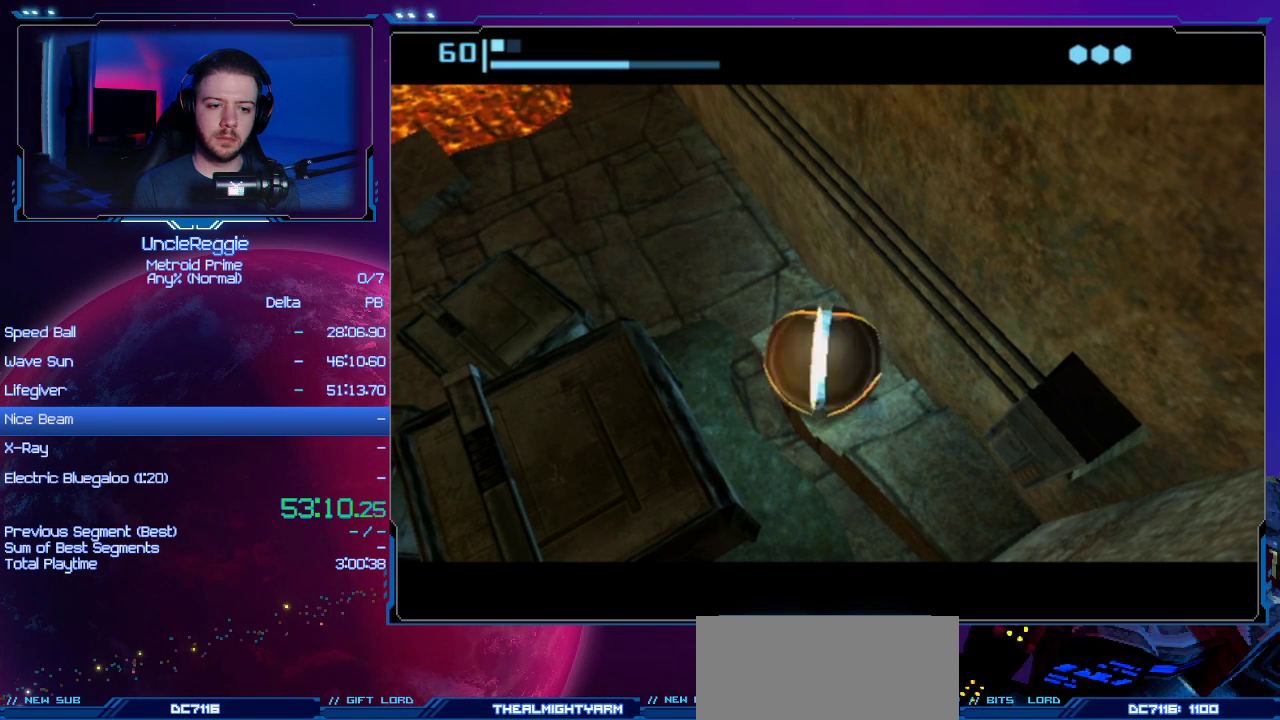
{"buttons": [], "left_stick": "down-left", "right_stick": "center", "events": []}
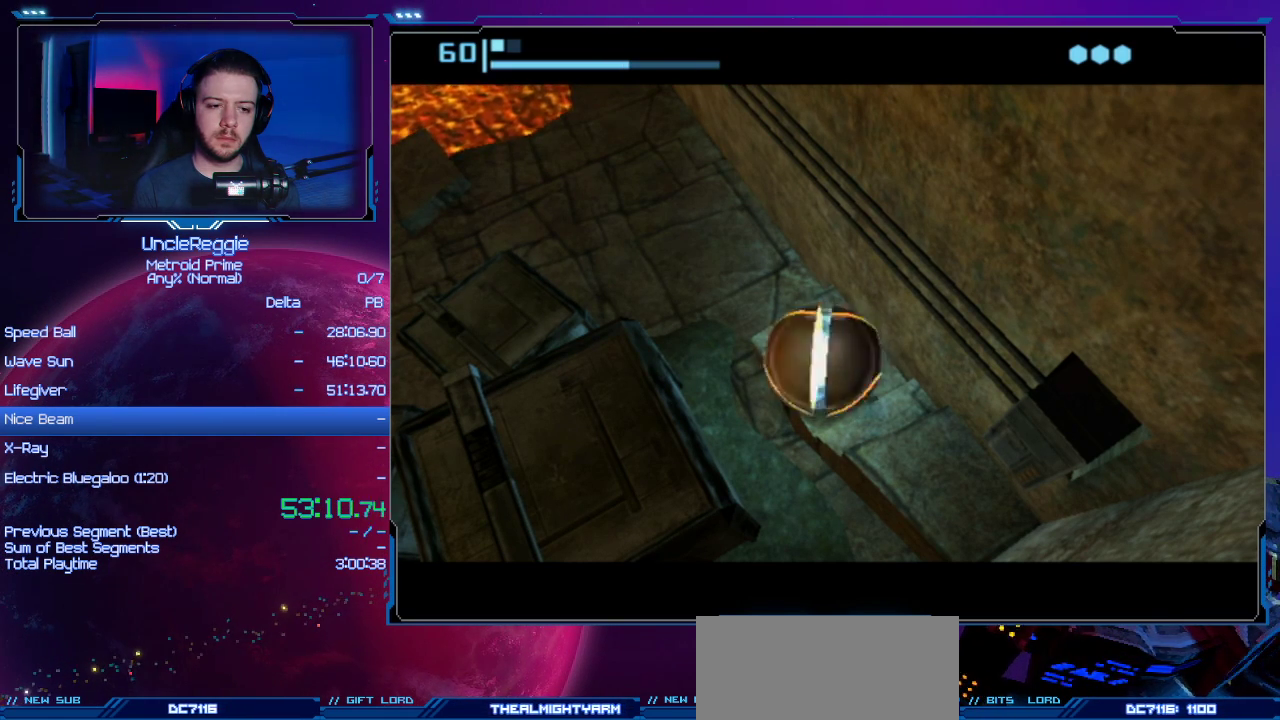
{"buttons": [], "left_stick": "down-left", "right_stick": "center", "events": []}
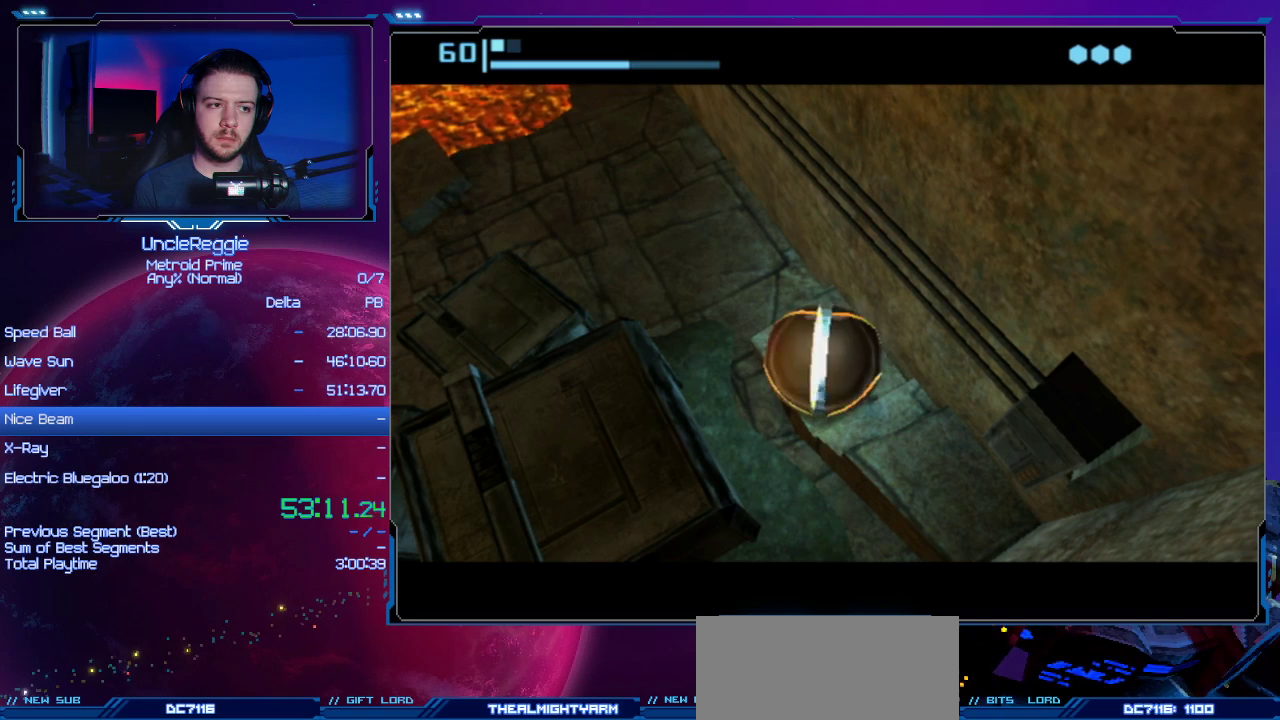
{"buttons": ["B"], "left_stick": "down-left", "right_stick": "center", "events": [[451, "B", "down"]]}
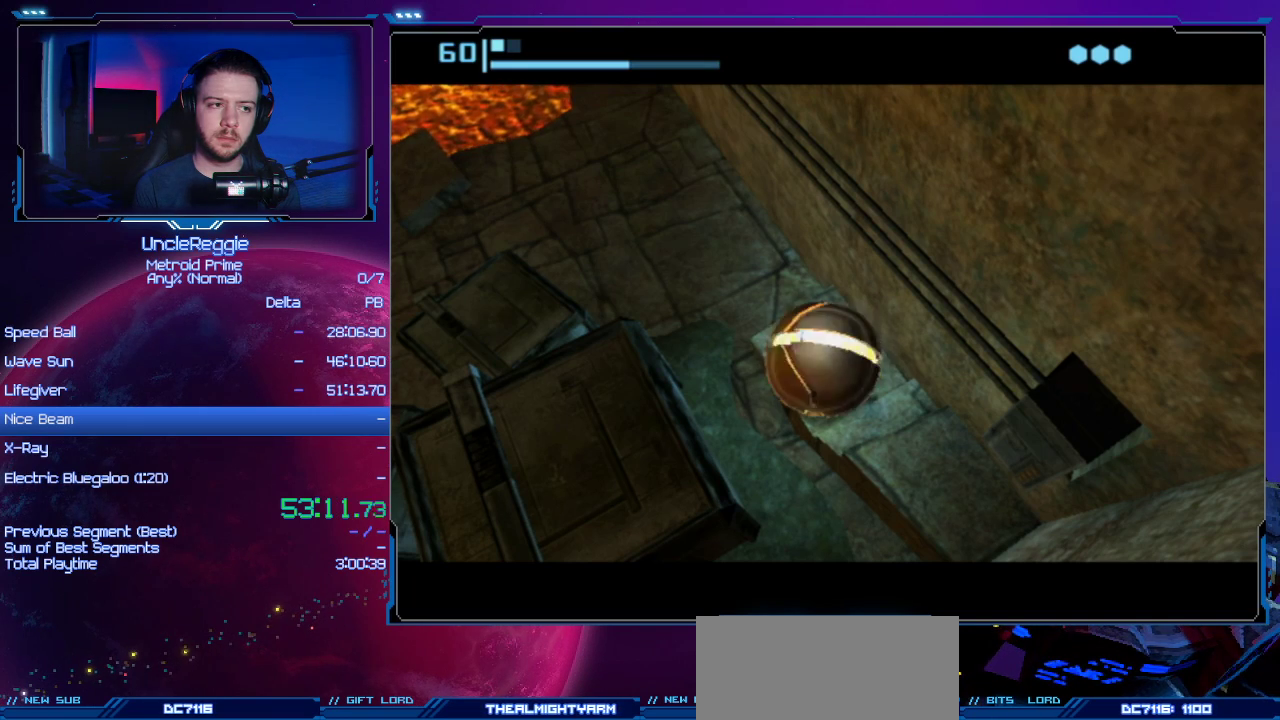
{"buttons": ["B"], "left_stick": "down-left", "right_stick": "center", "events": []}
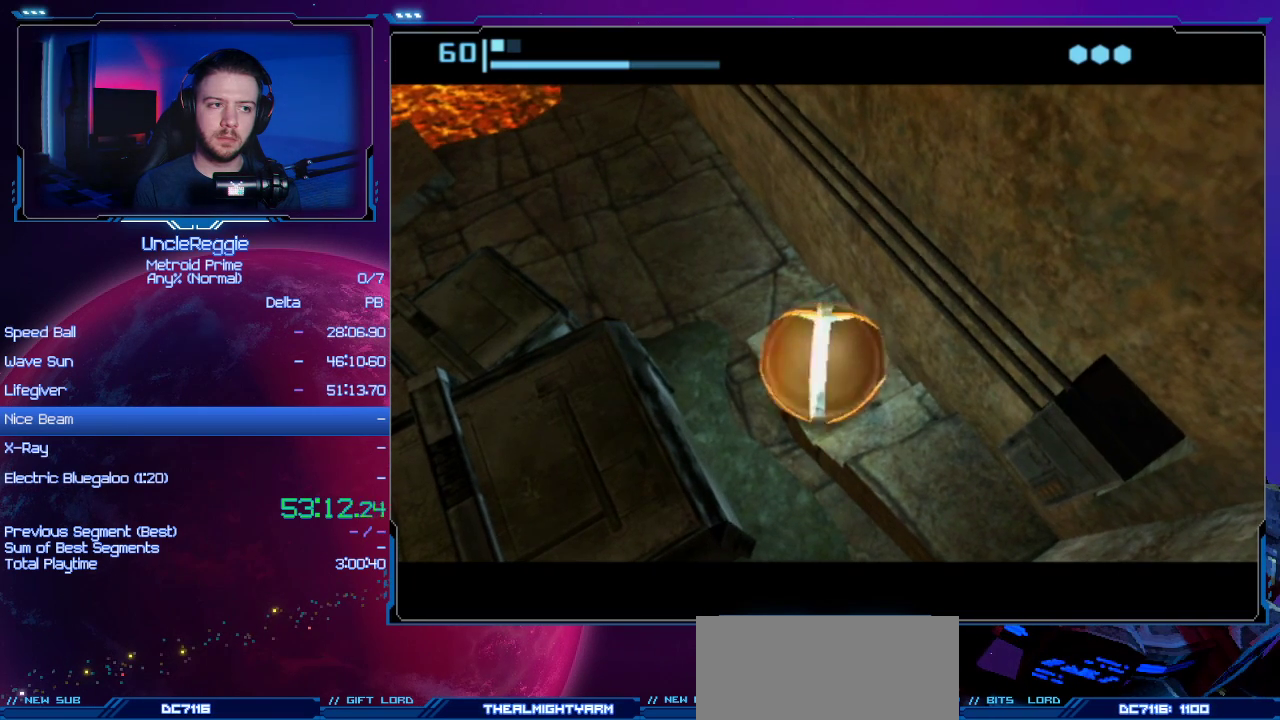
{"buttons": ["B"], "left_stick": "down-left", "right_stick": "center", "events": []}
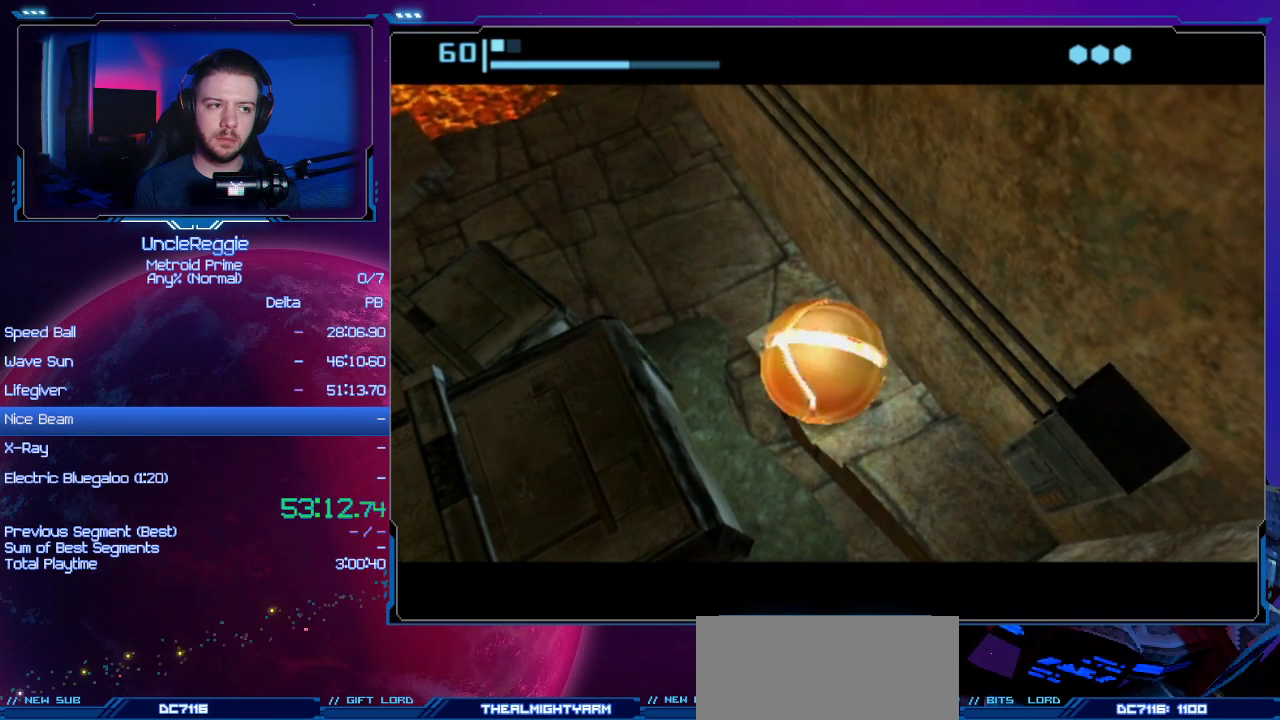
{"buttons": ["B"], "left_stick": "down-left", "right_stick": "center", "events": []}
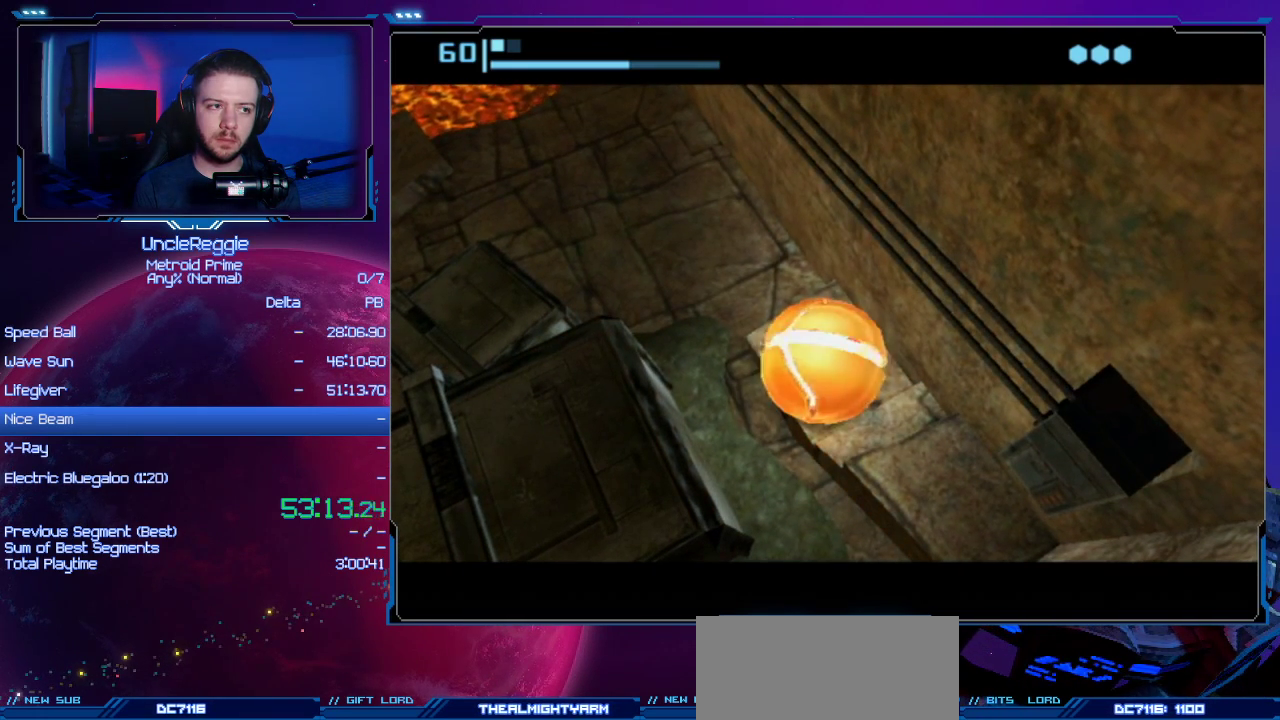
{"buttons": ["B"], "left_stick": "down-left", "right_stick": "center", "events": []}
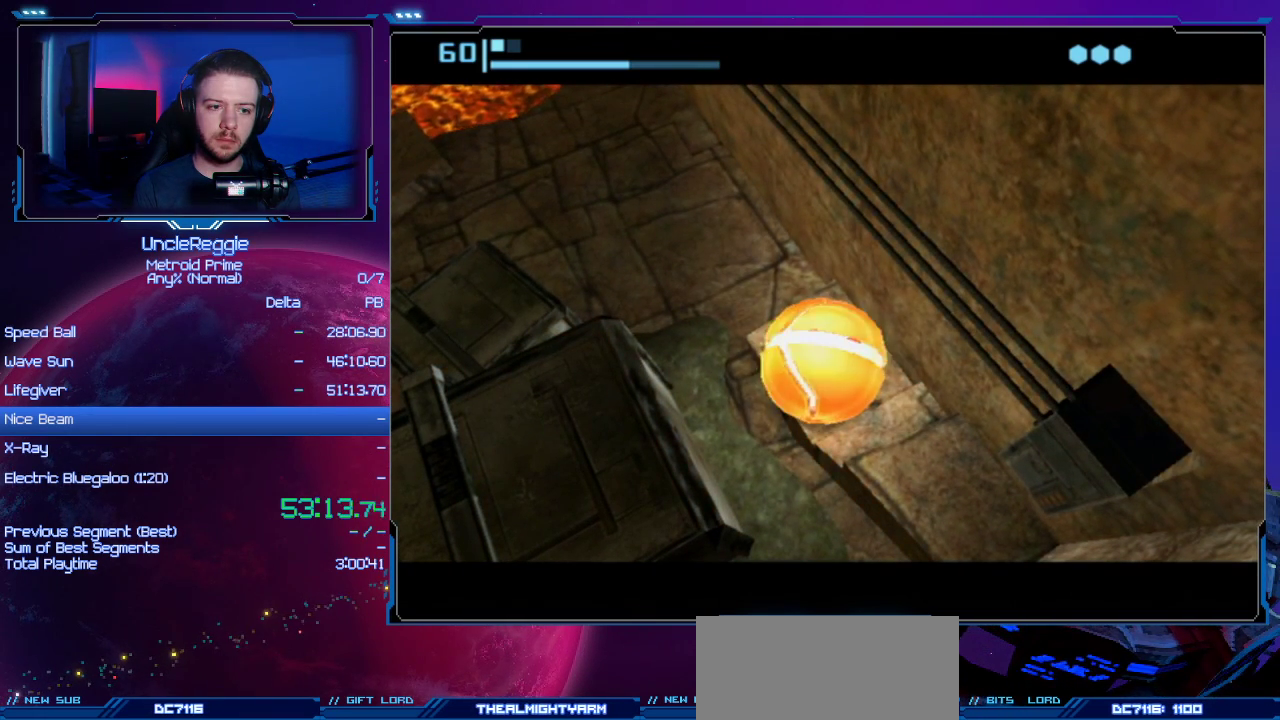
{"buttons": ["B"], "left_stick": "down-left", "right_stick": "center", "events": []}
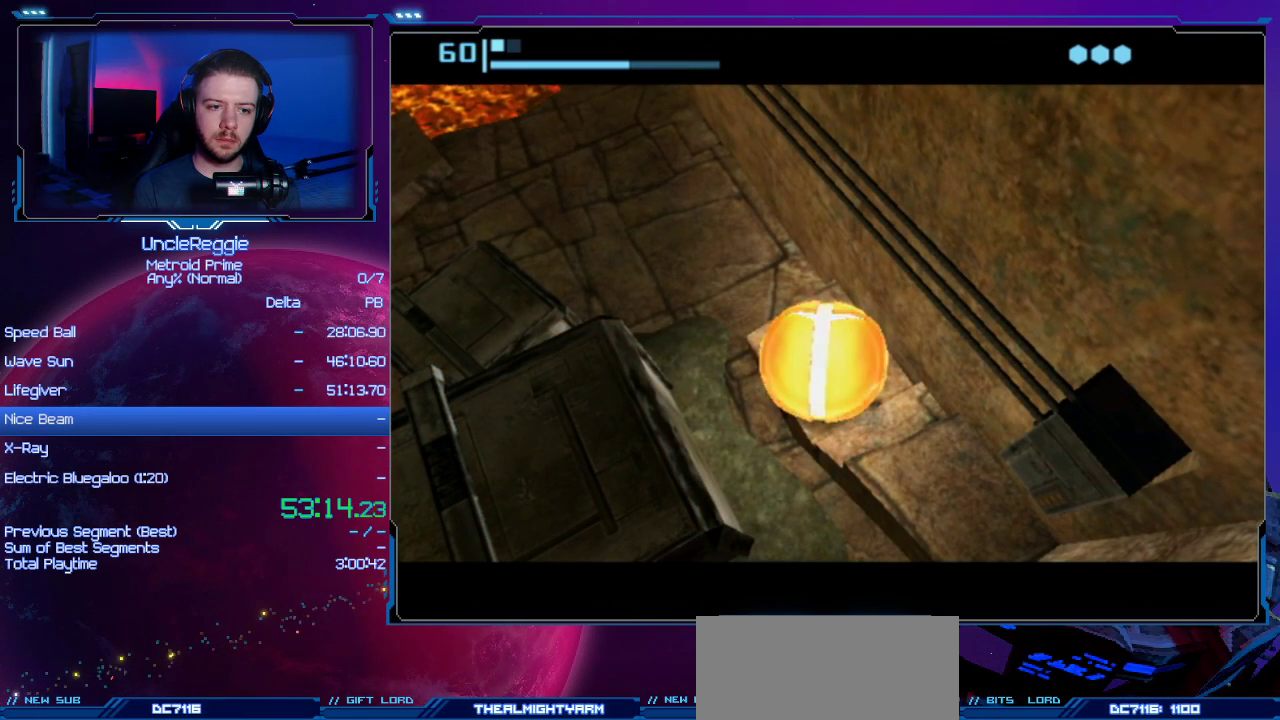
{"buttons": ["B"], "left_stick": "down-left", "right_stick": "center", "events": []}
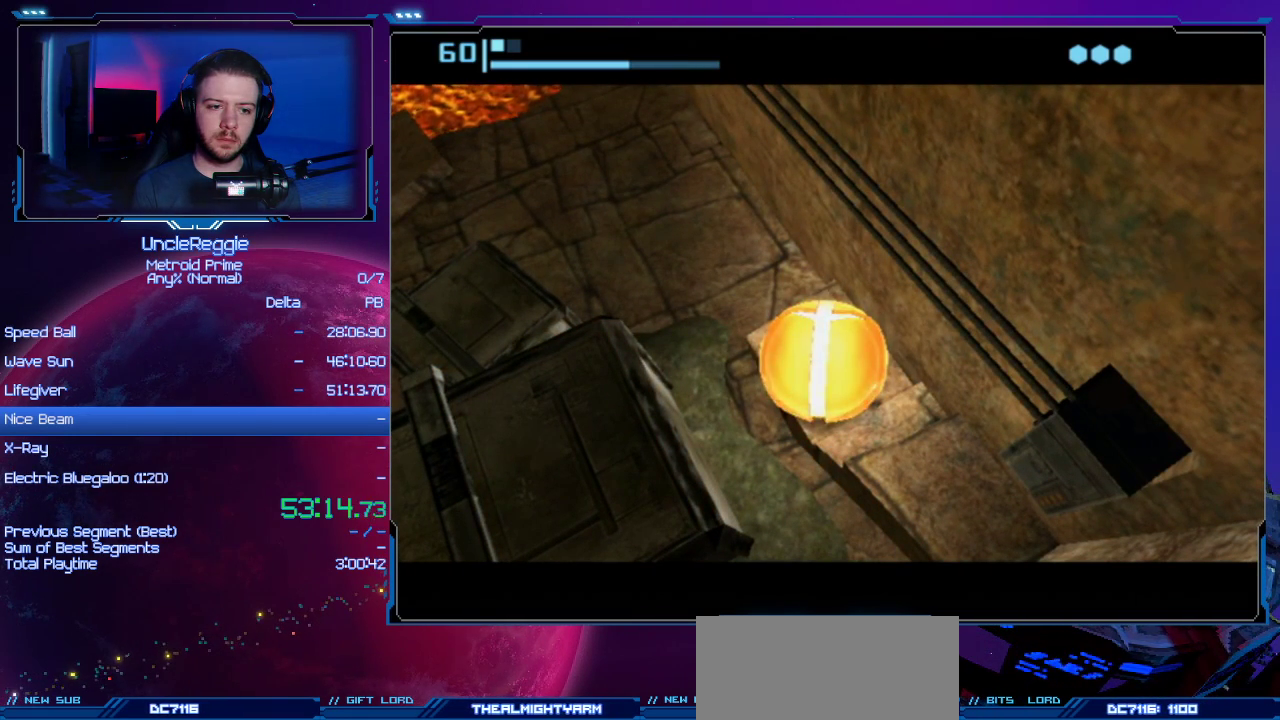
{"buttons": ["B"], "left_stick": "down-left", "right_stick": "center", "events": []}
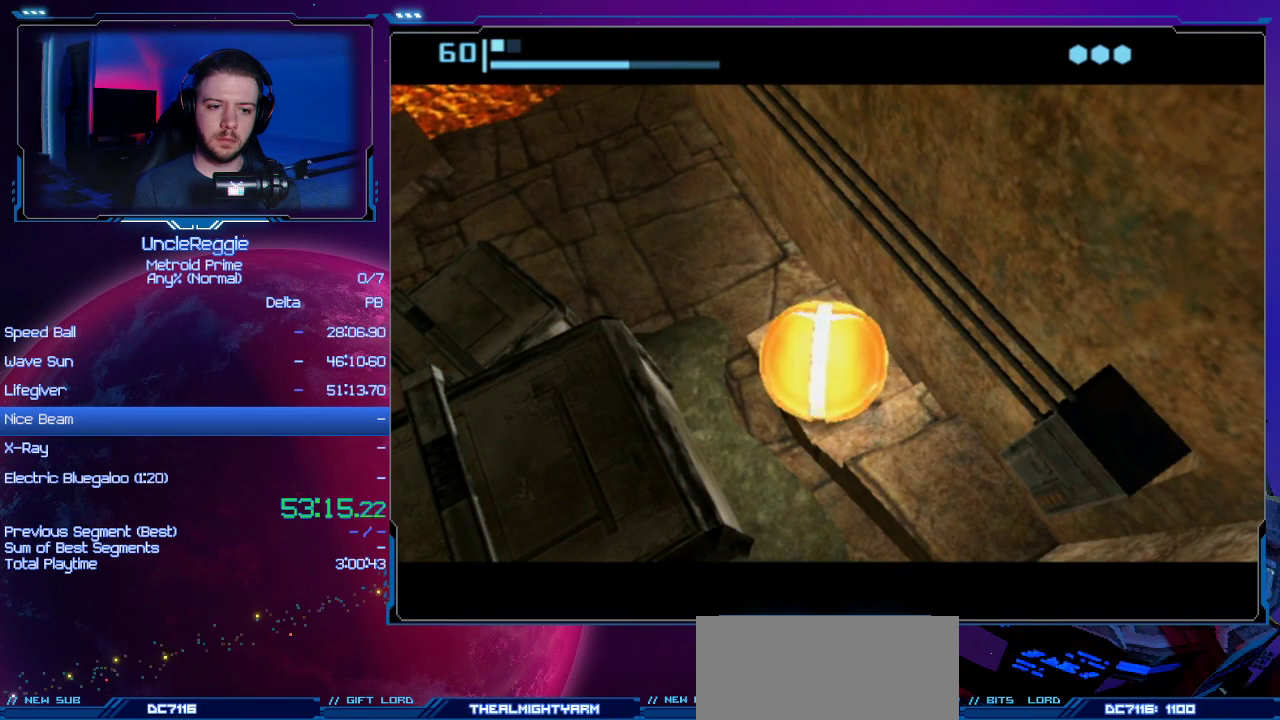
{"buttons": ["B"], "left_stick": "down-left", "right_stick": "center", "events": []}
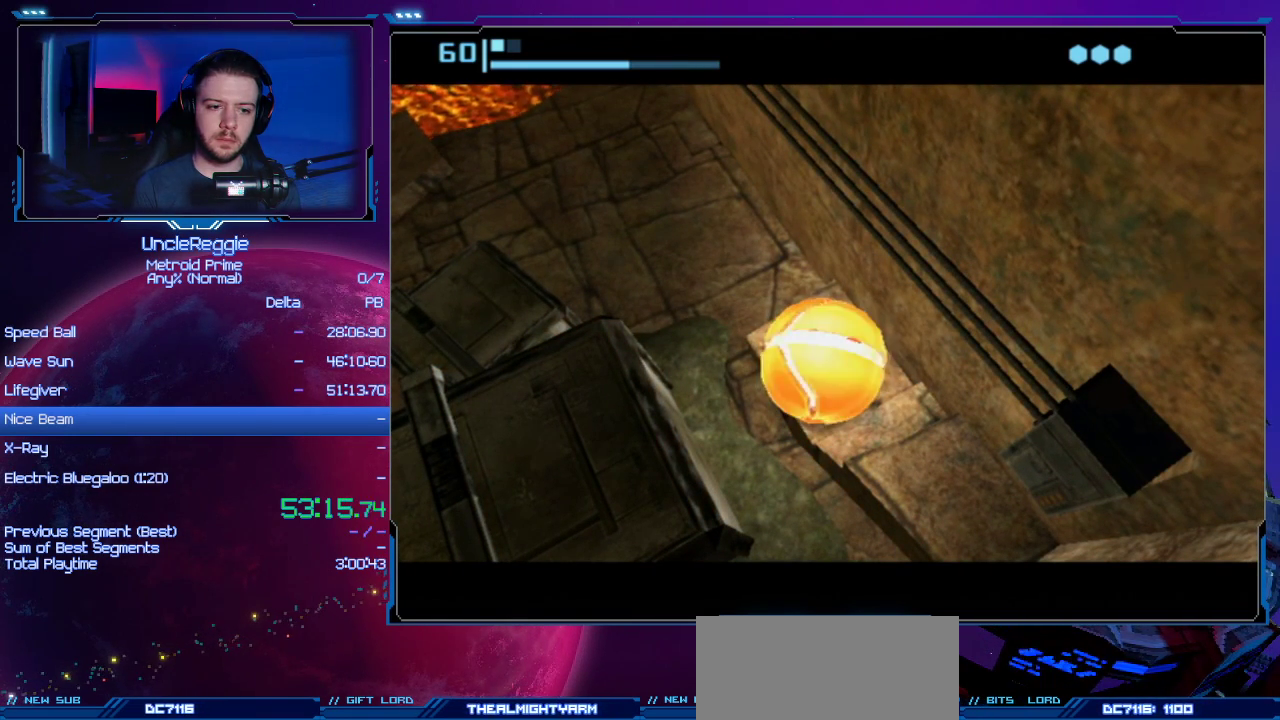
{"buttons": ["B"], "left_stick": "down-left", "right_stick": "center", "events": []}
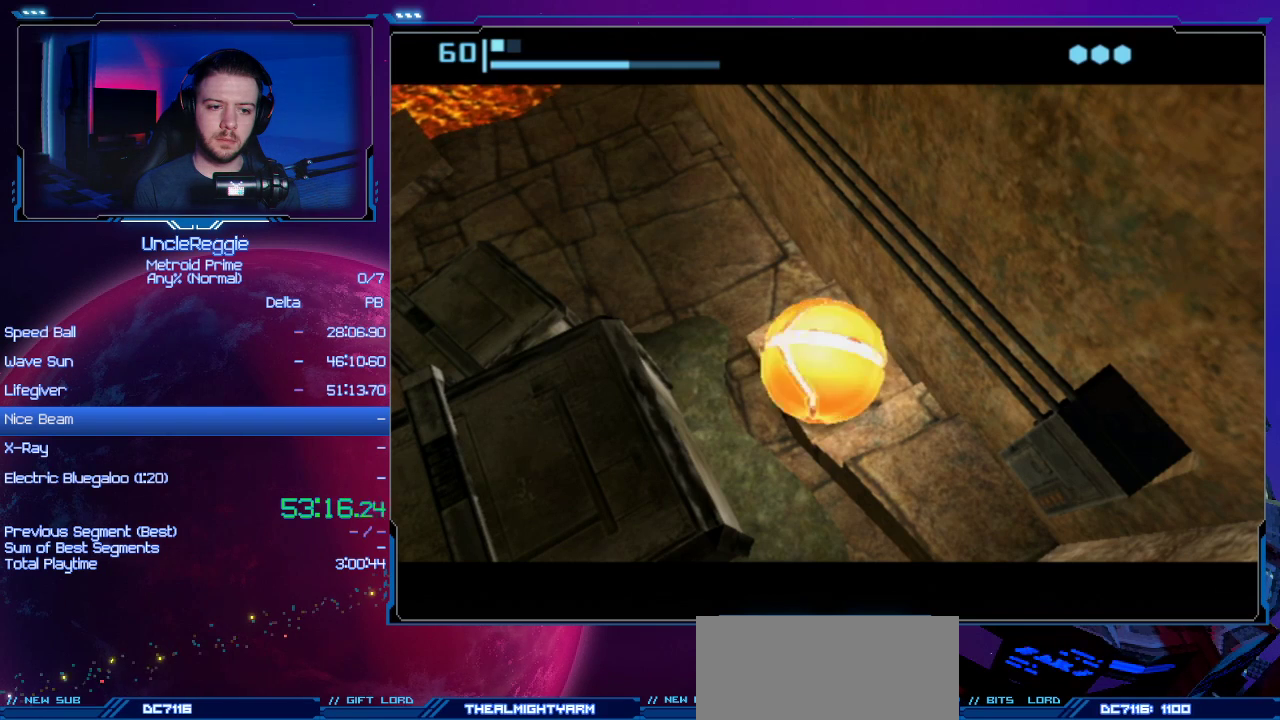
{"buttons": ["B"], "left_stick": "down-left", "right_stick": "center", "events": []}
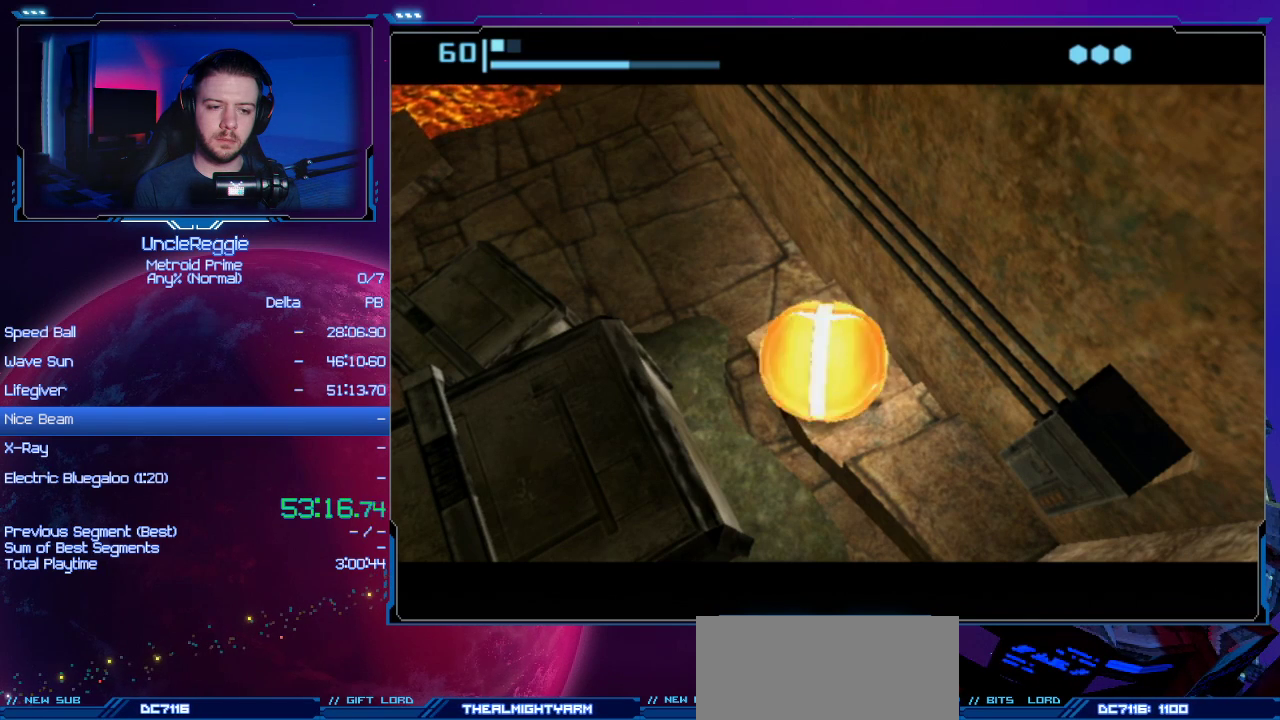
{"buttons": ["B"], "left_stick": "down-left", "right_stick": "center", "events": []}
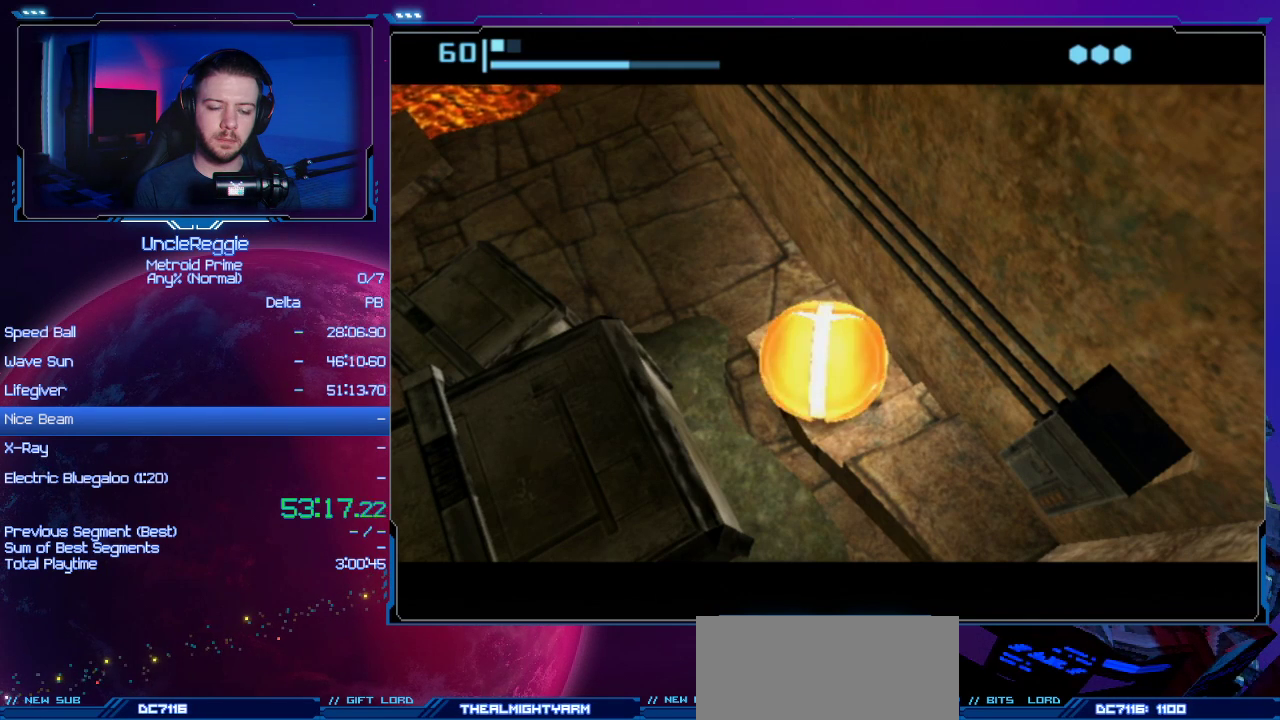
{"buttons": ["B"], "left_stick": "down-left", "right_stick": "center", "events": []}
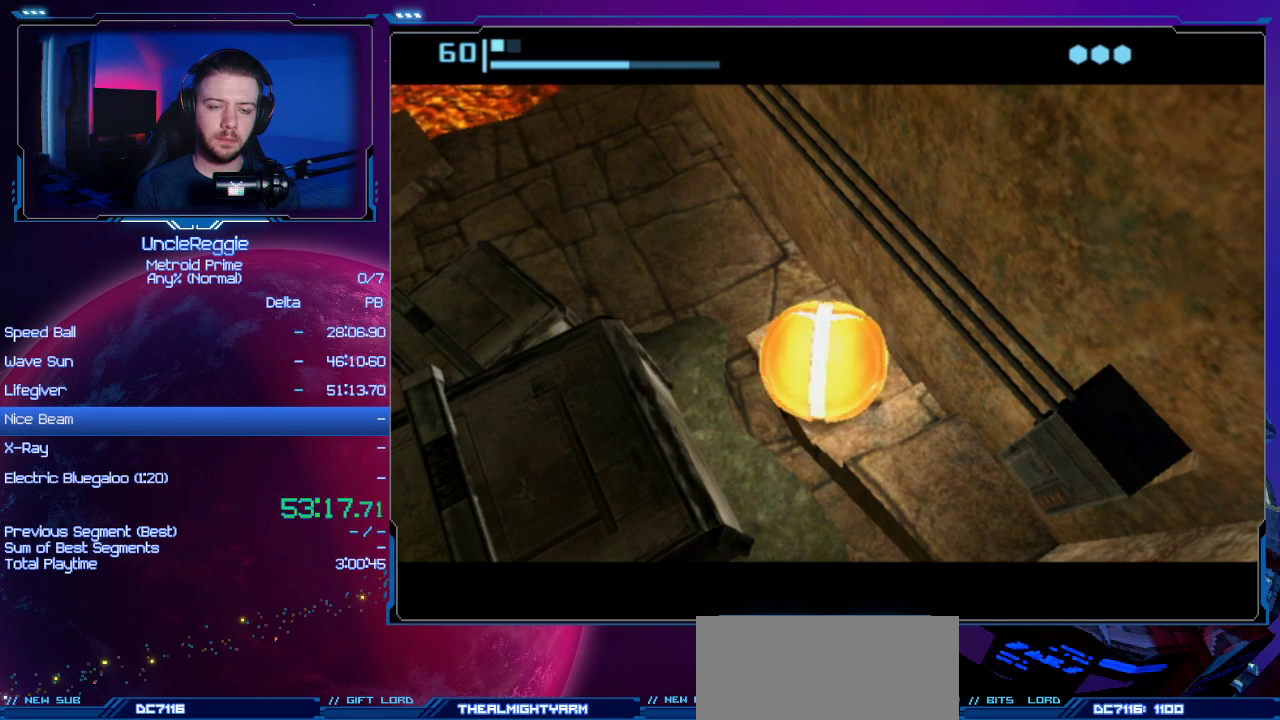
{"buttons": ["B"], "left_stick": "down-left", "right_stick": "center", "events": []}
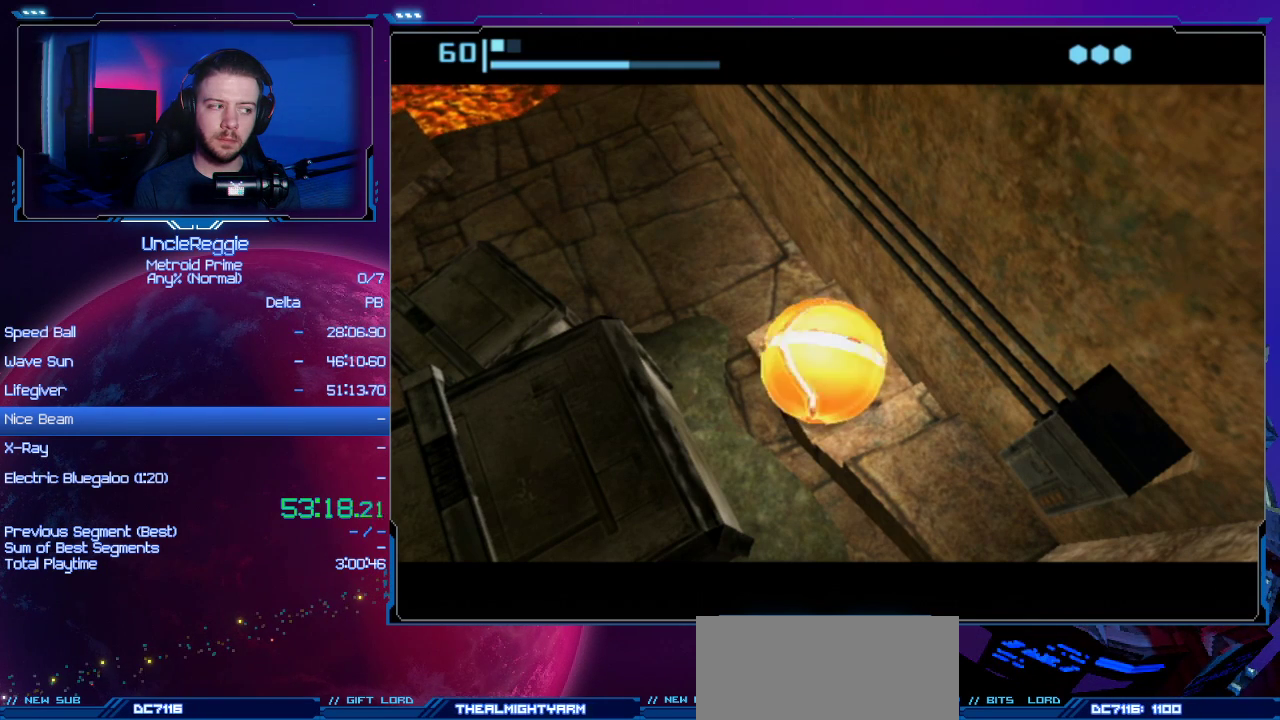
{"buttons": ["B"], "left_stick": "down-left", "right_stick": "center", "events": []}
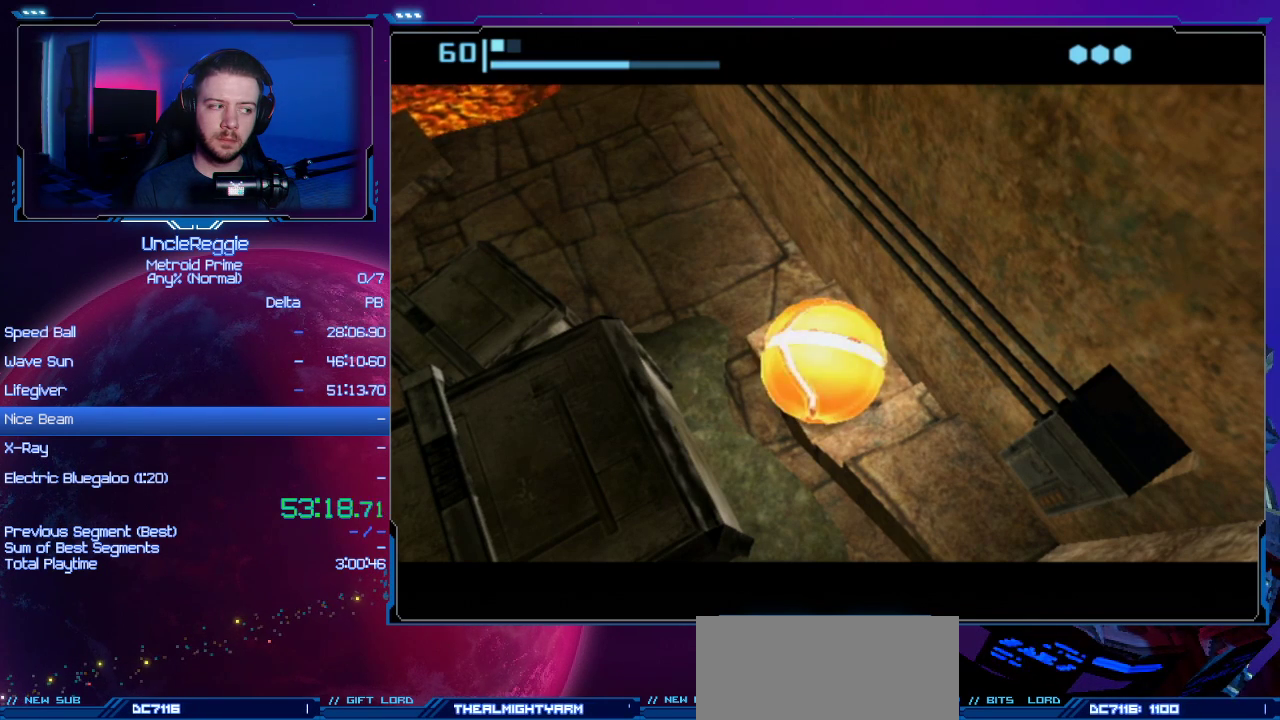
{"buttons": ["B"], "left_stick": "down-left", "right_stick": "center", "events": []}
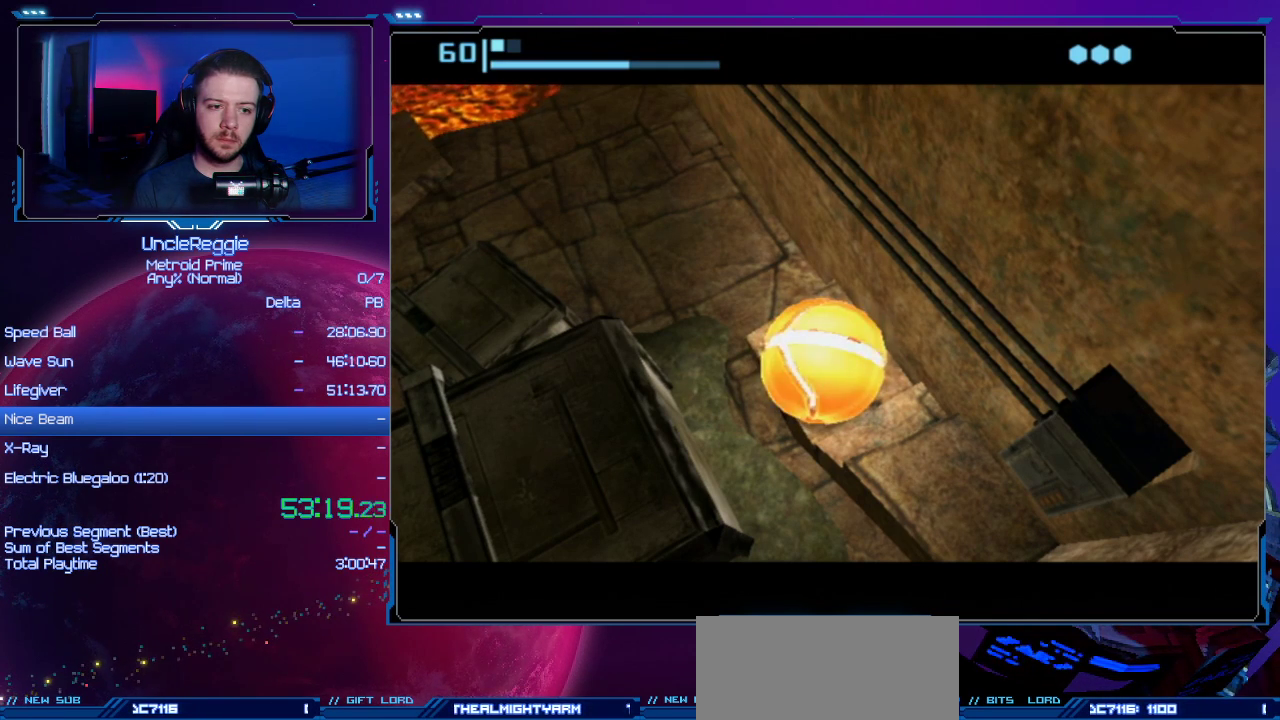
{"buttons": ["B"], "left_stick": "down-left", "right_stick": "center", "events": []}
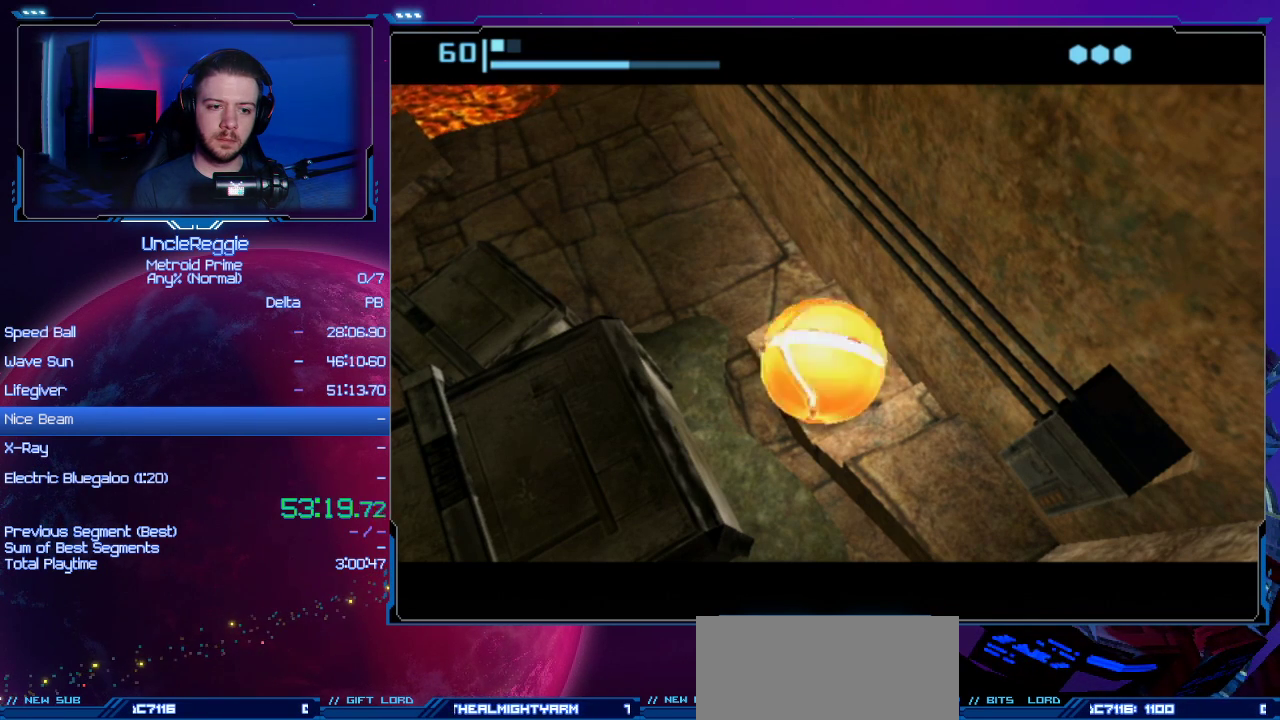
{"buttons": ["B"], "left_stick": "down-left", "right_stick": "center", "events": []}